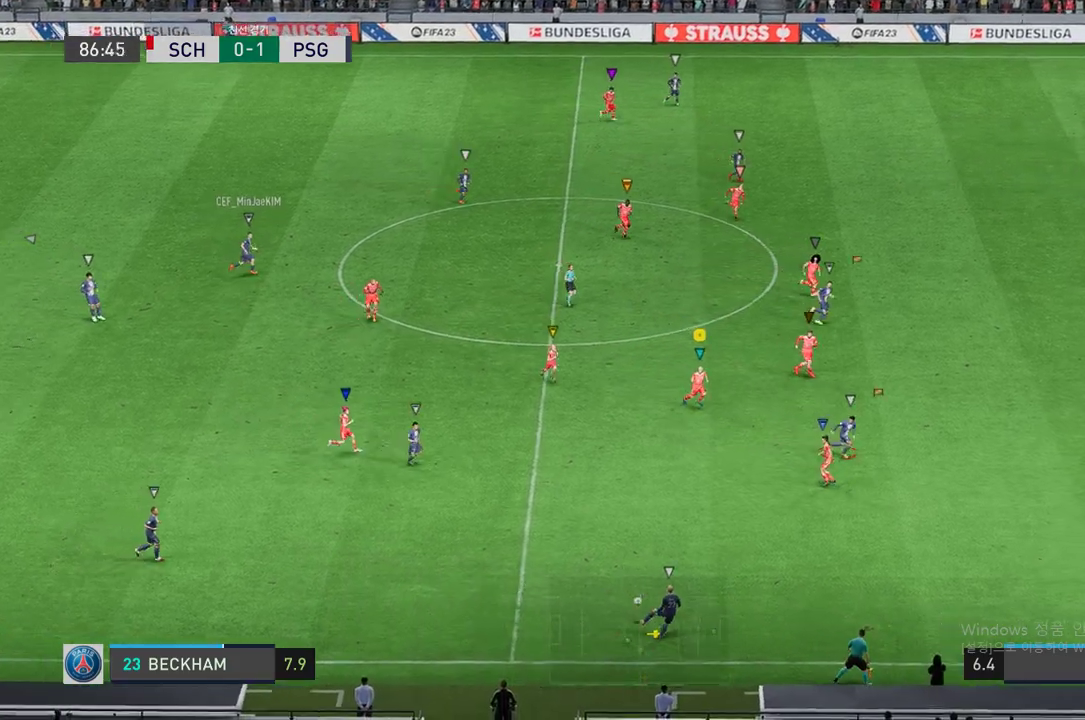
Gameplay with a controller (Xbox layout); each line is a JSON object with the inputs held at the frame after it. "events" lists button and stick changes between this image and that frame as [ms after this image, input, new state], when the widget could be followed in between. Not read: L3 R3.
{"buttons": ["R2"], "left_stick": "down-right", "right_stick": "center", "events": [[50, "left_stick", "down-right"], [168, "R2", "down"]]}
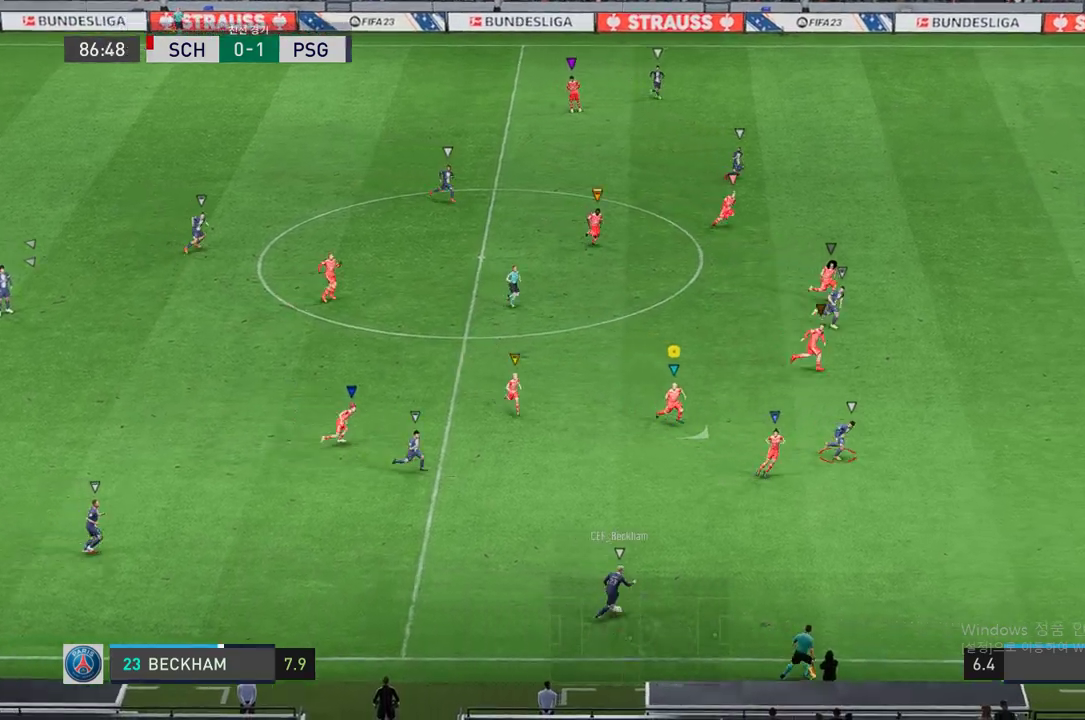
{"buttons": ["R2"], "left_stick": "up-right", "right_stick": "center", "events": [[34, "R2", "up"], [134, "left_stick", "center"], [335, "left_stick", "right"], [436, "R2", "down"], [486, "left_stick", "up-right"]]}
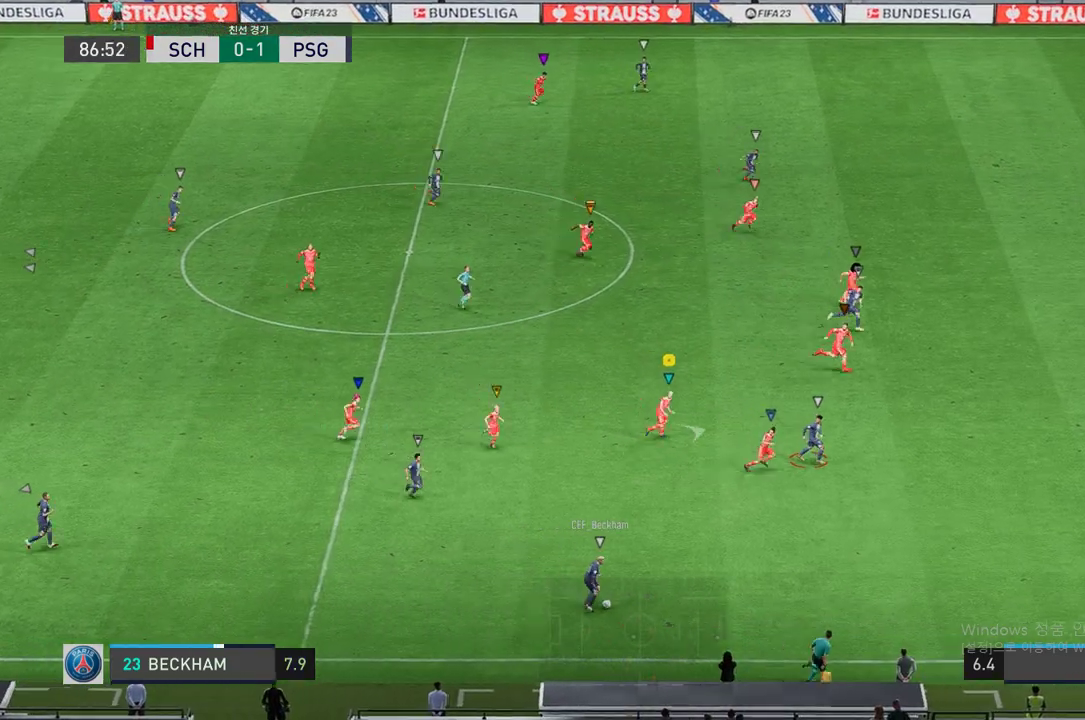
{"buttons": [], "left_stick": "up-right", "right_stick": "center", "events": [[503, "R2", "up"]]}
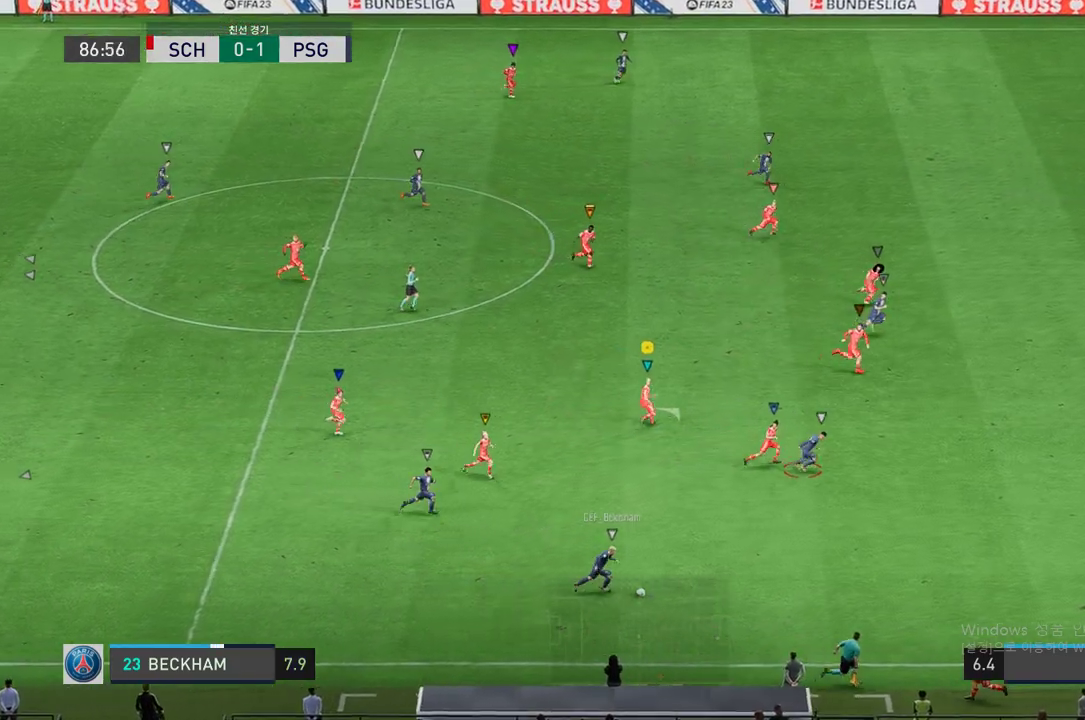
{"buttons": ["R2"], "left_stick": "up-right", "right_stick": "center", "events": [[117, "left_stick", "right"], [369, "R2", "down"], [436, "left_stick", "up-right"]]}
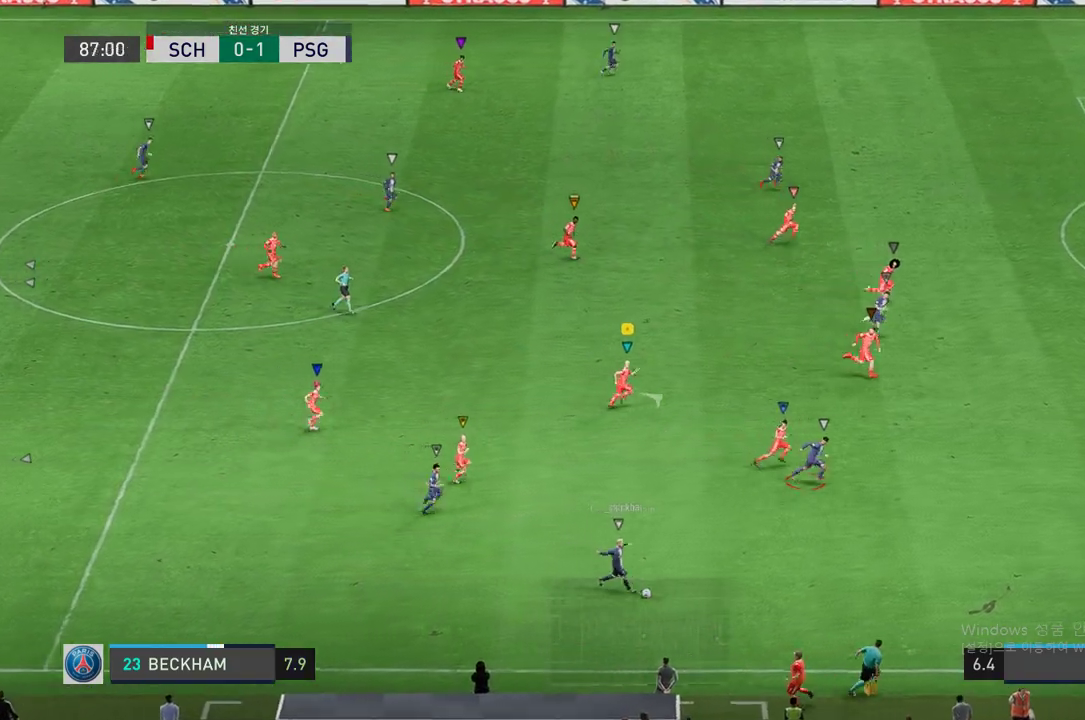
{"buttons": ["R2"], "left_stick": "right", "right_stick": "center", "events": [[134, "left_stick", "right"]]}
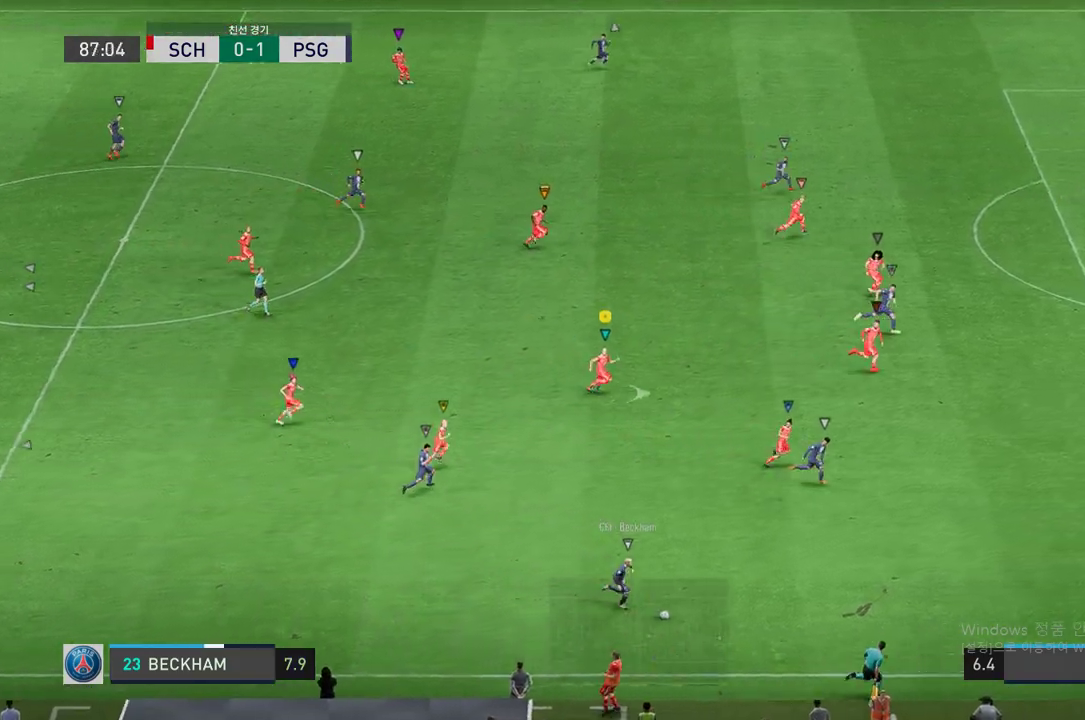
{"buttons": [], "left_stick": "right", "right_stick": "center", "events": [[268, "R2", "up"]]}
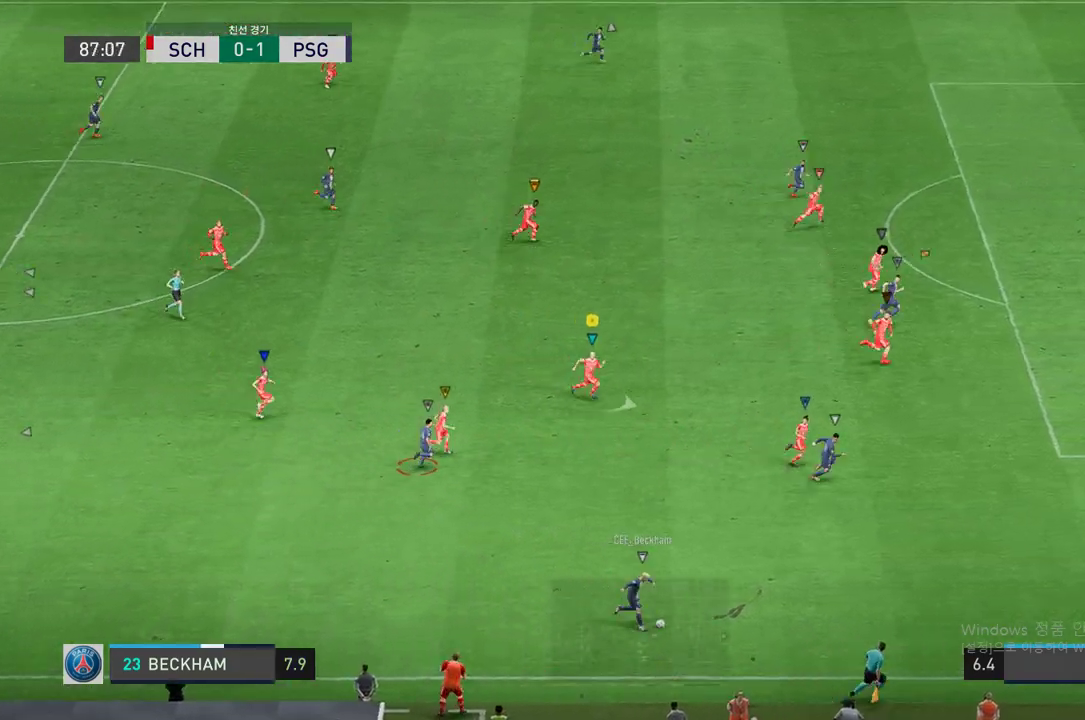
{"buttons": ["R2"], "left_stick": "right", "right_stick": "center", "events": [[84, "left_stick", "center"], [269, "left_stick", "right"], [386, "R2", "down"]]}
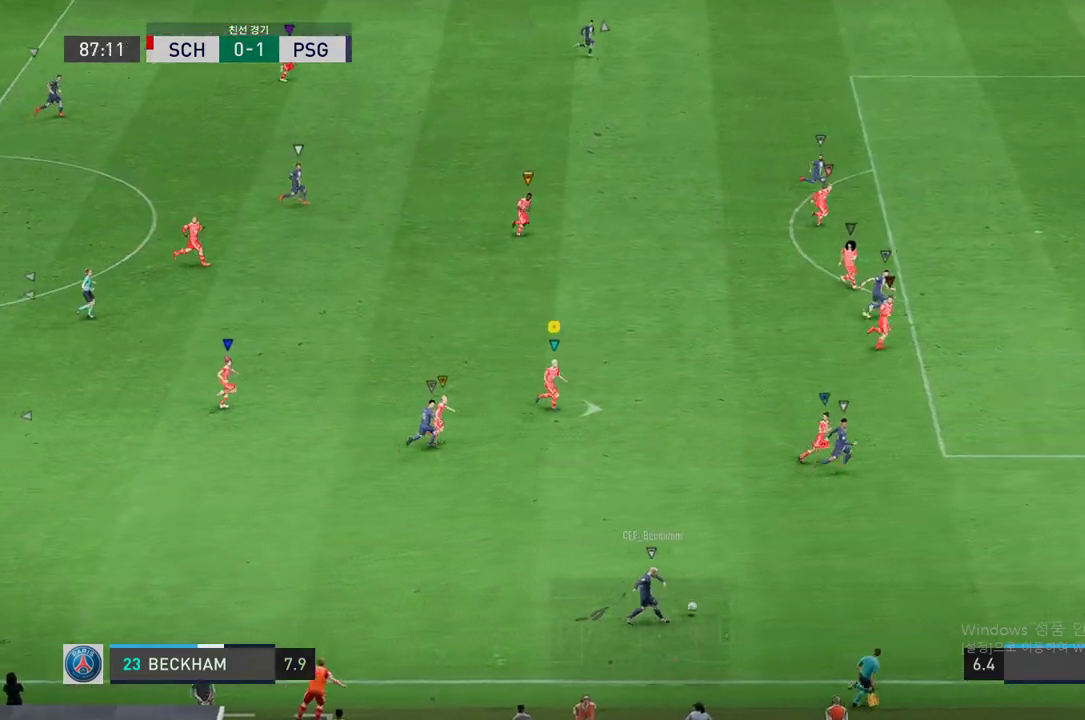
{"buttons": ["R2"], "left_stick": "right", "right_stick": "center", "events": []}
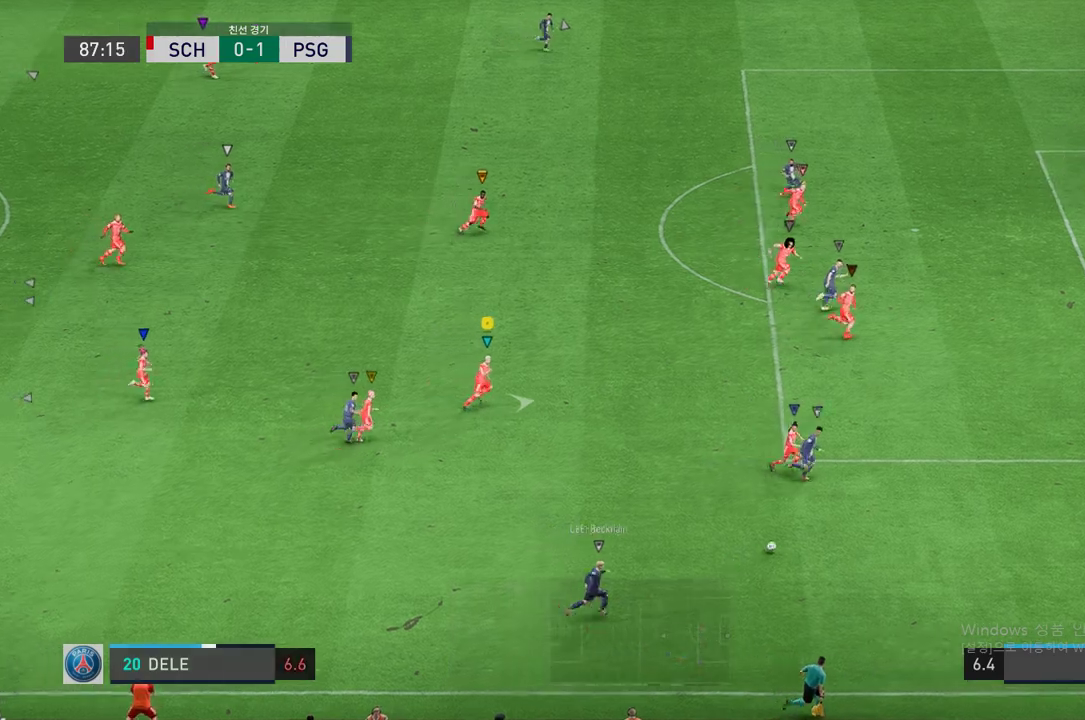
{"buttons": ["R2"], "left_stick": "right", "right_stick": "center", "events": []}
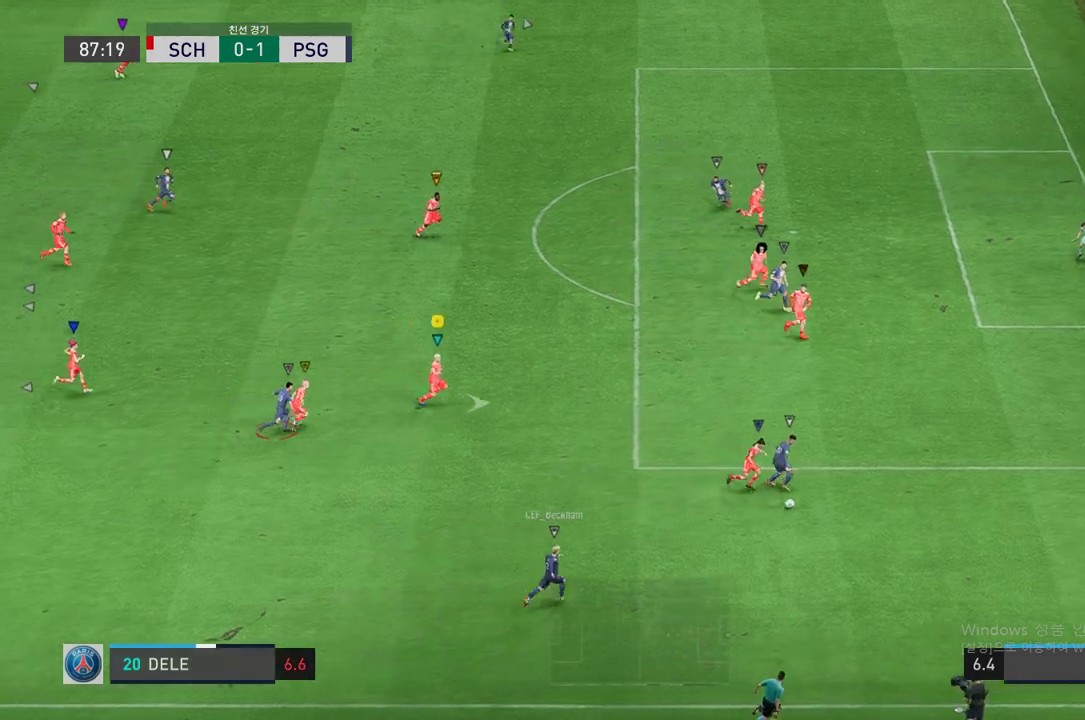
{"buttons": ["R2"], "left_stick": "up-right", "right_stick": "center", "events": [[268, "left_stick", "up-right"]]}
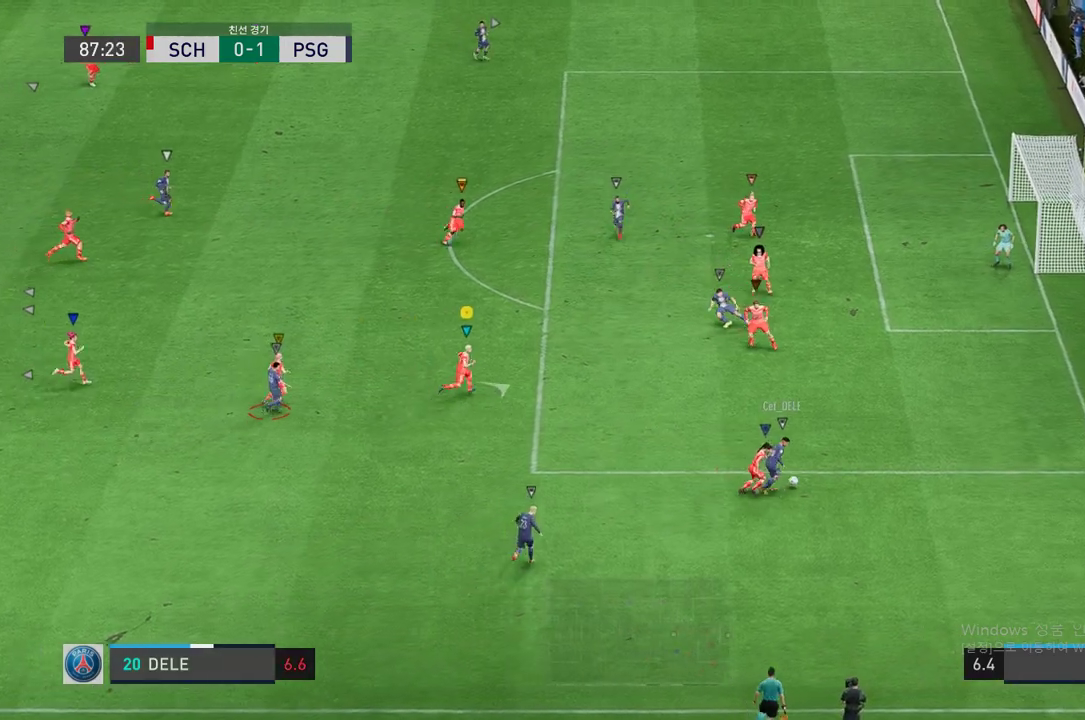
{"buttons": ["L2", "R2"], "left_stick": "up-right", "right_stick": "center", "events": [[184, "left_stick", "down-right"], [235, "R2", "up"], [302, "left_stick", "center"], [385, "R2", "down"], [436, "L2", "down"], [469, "left_stick", "up-right"]]}
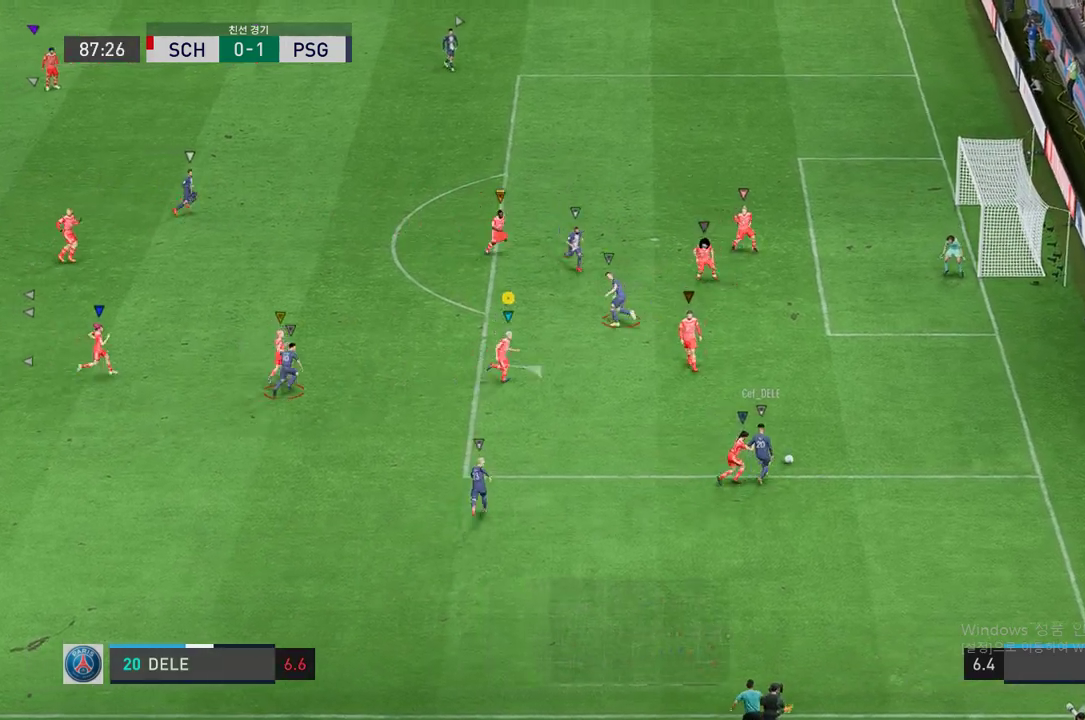
{"buttons": ["L2", "R2"], "left_stick": "center", "right_stick": "center", "events": [[486, "left_stick", "center"]]}
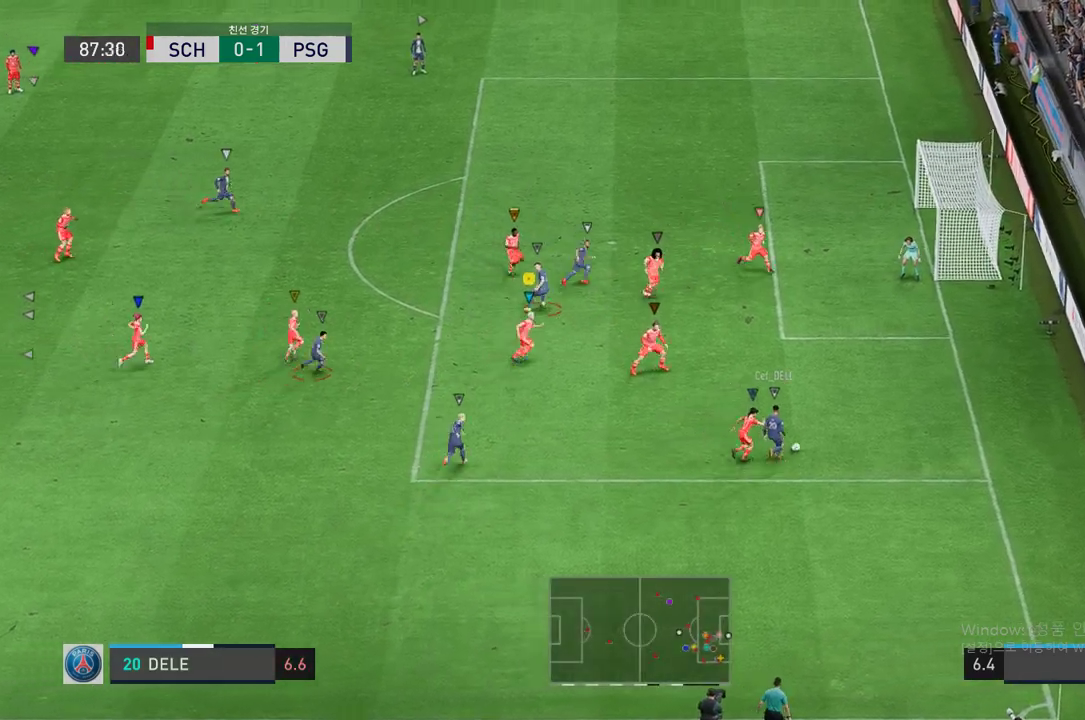
{"buttons": ["L2", "R2"], "left_stick": "up-right", "right_stick": "center", "events": [[50, "left_stick", "down-right"], [117, "R2", "up"], [368, "R2", "down"], [385, "left_stick", "up-right"]]}
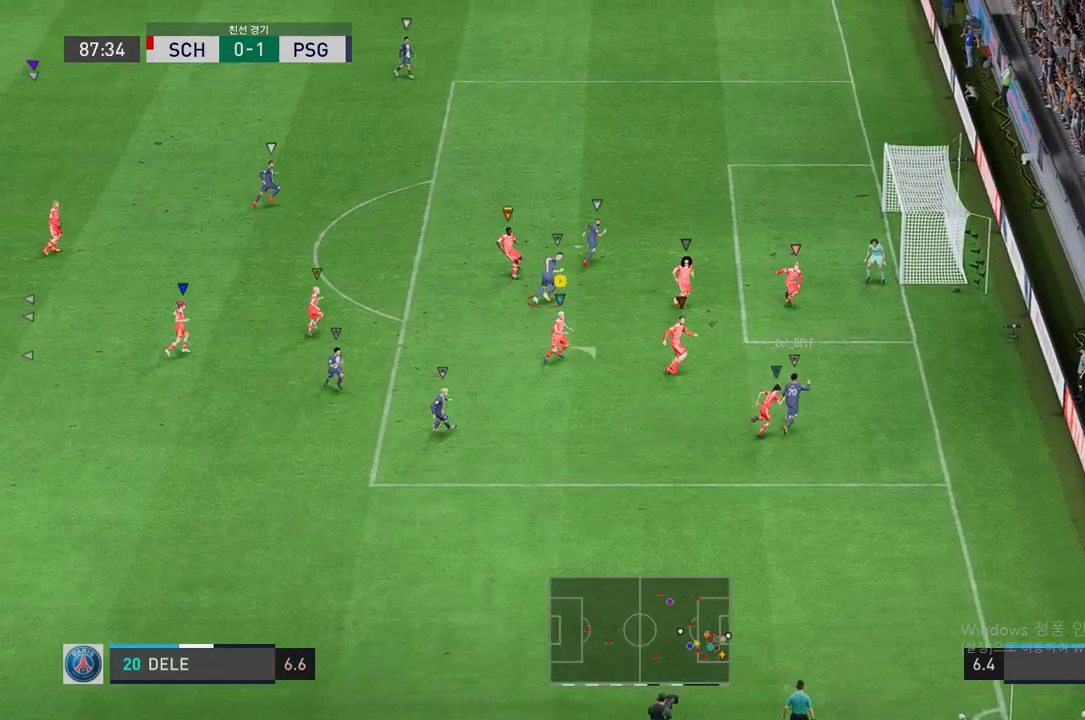
{"buttons": ["L2", "R2"], "left_stick": "up-right", "right_stick": "center", "events": []}
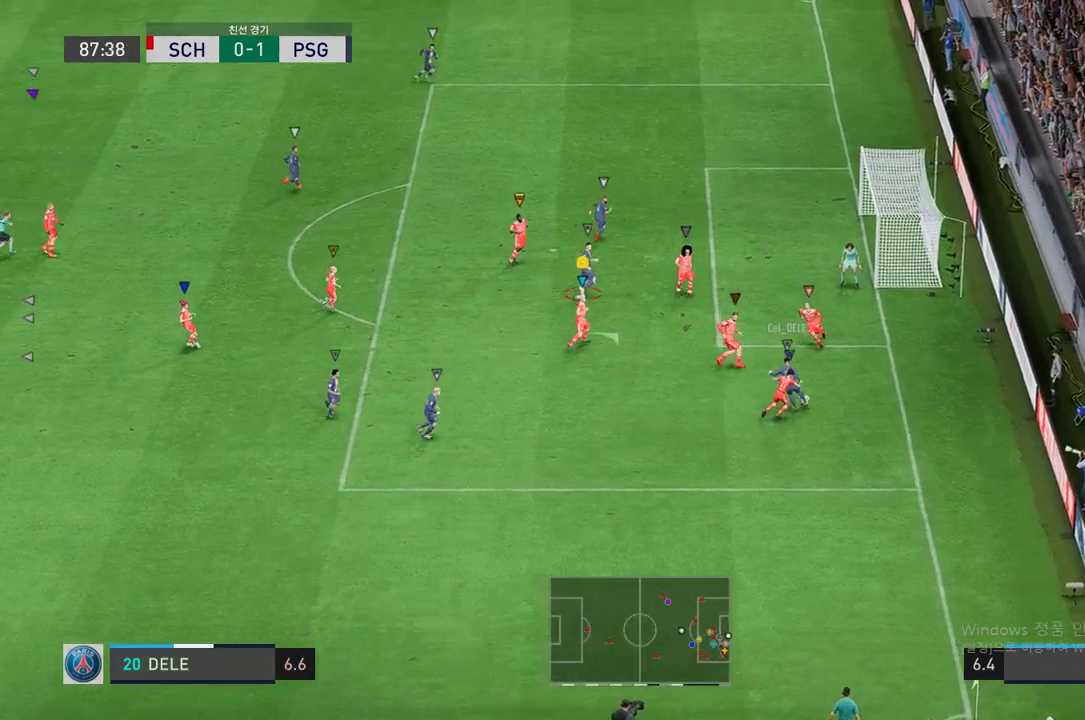
{"buttons": ["L2", "R2"], "left_stick": "up-right", "right_stick": "center", "events": [[134, "left_stick", "center"], [301, "left_stick", "down-right"], [469, "left_stick", "up-right"]]}
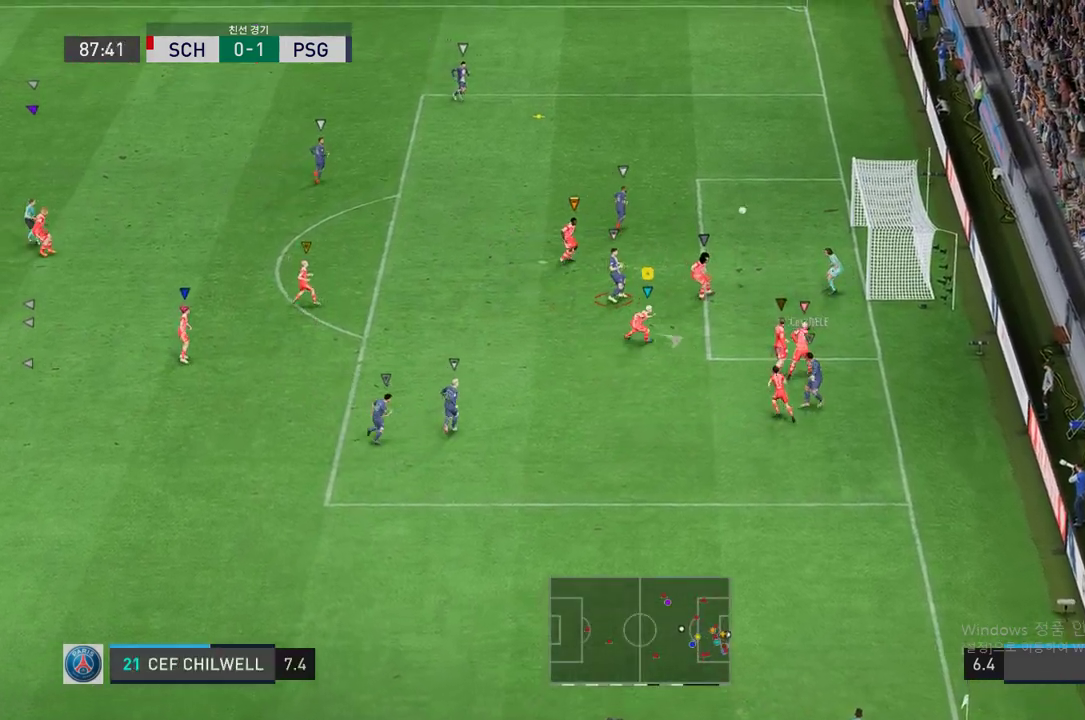
{"buttons": ["R2"], "left_stick": "up-left", "right_stick": "center", "events": [[84, "left_stick", "up"], [185, "left_stick", "up-left"], [436, "L2", "up"]]}
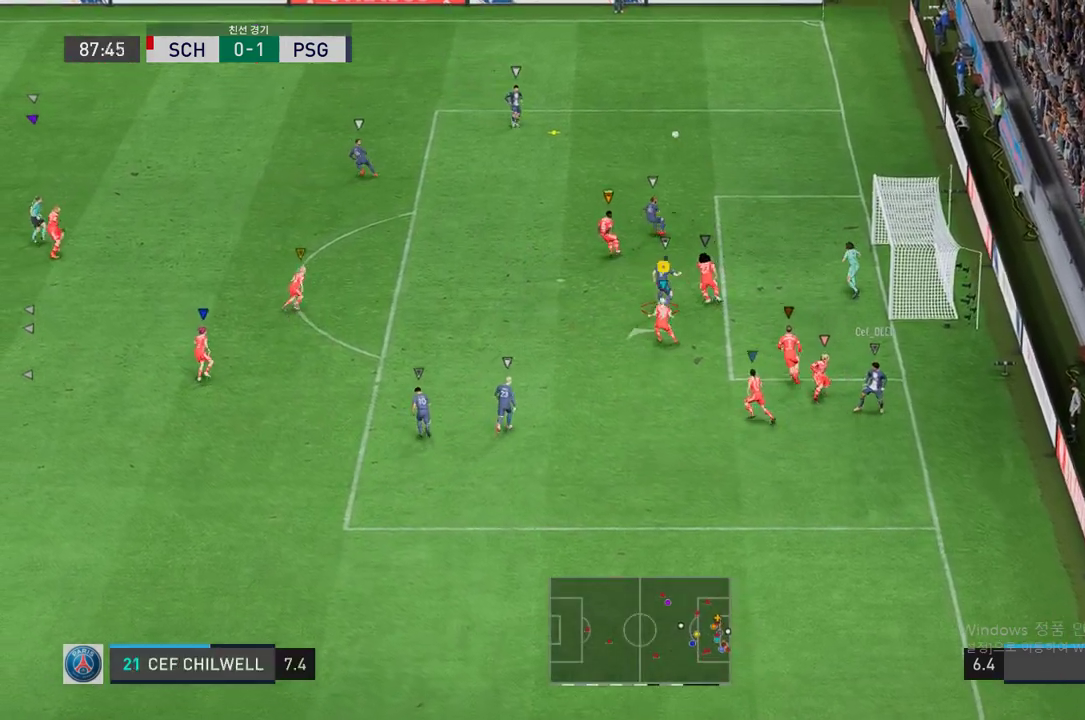
{"buttons": ["R2"], "left_stick": "up-left", "right_stick": "center", "events": [[185, "R2", "up"], [470, "R2", "down"]]}
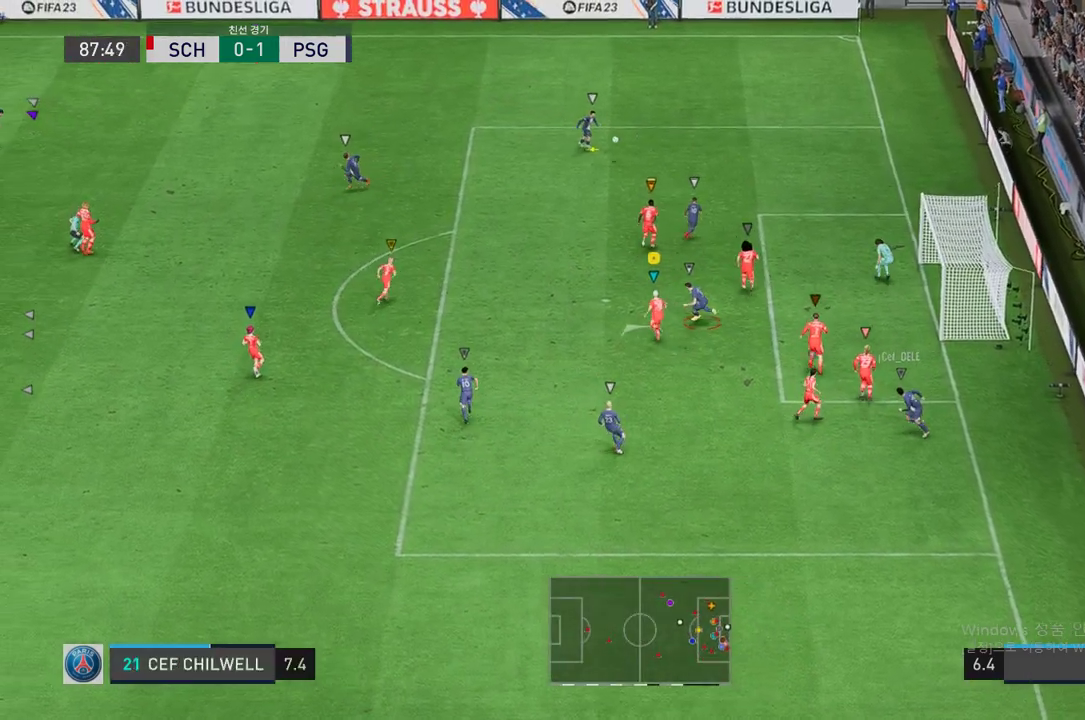
{"buttons": ["L2", "R2"], "left_stick": "up-right", "right_stick": "center", "events": [[50, "R2", "up"], [50, "left_stick", "up"], [84, "L2", "down"], [101, "R2", "down"], [268, "left_stick", "up-right"]]}
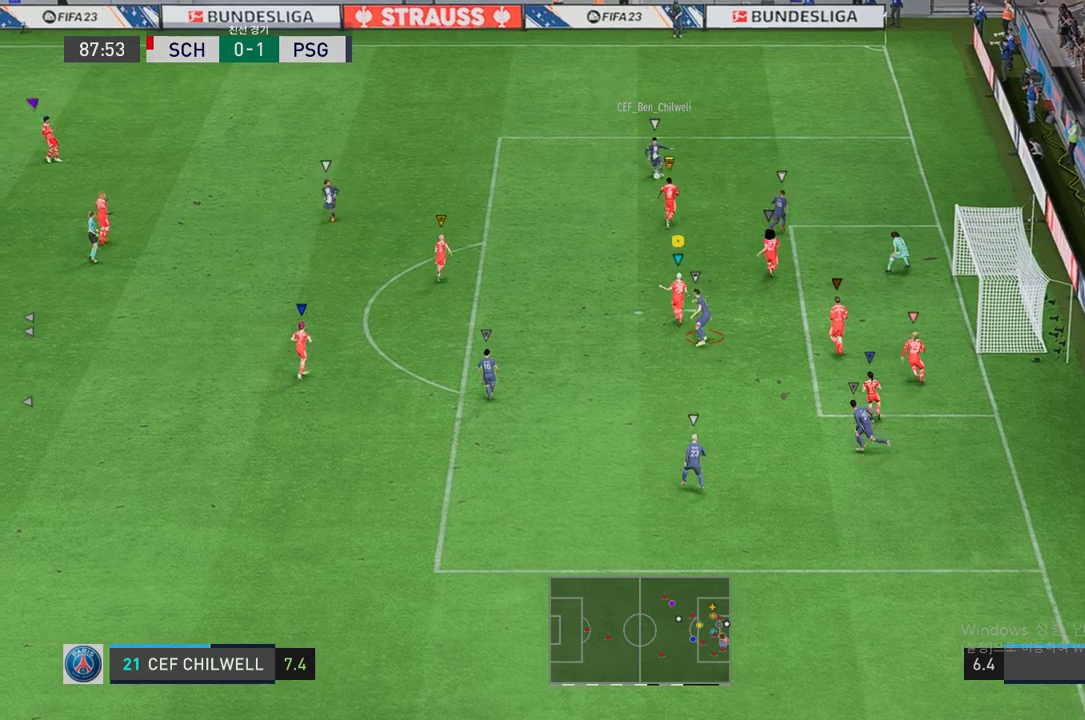
{"buttons": ["L2", "R2"], "left_stick": "center", "right_stick": "center", "events": [[117, "left_stick", "center"], [268, "left_stick", "down-right"], [402, "left_stick", "center"]]}
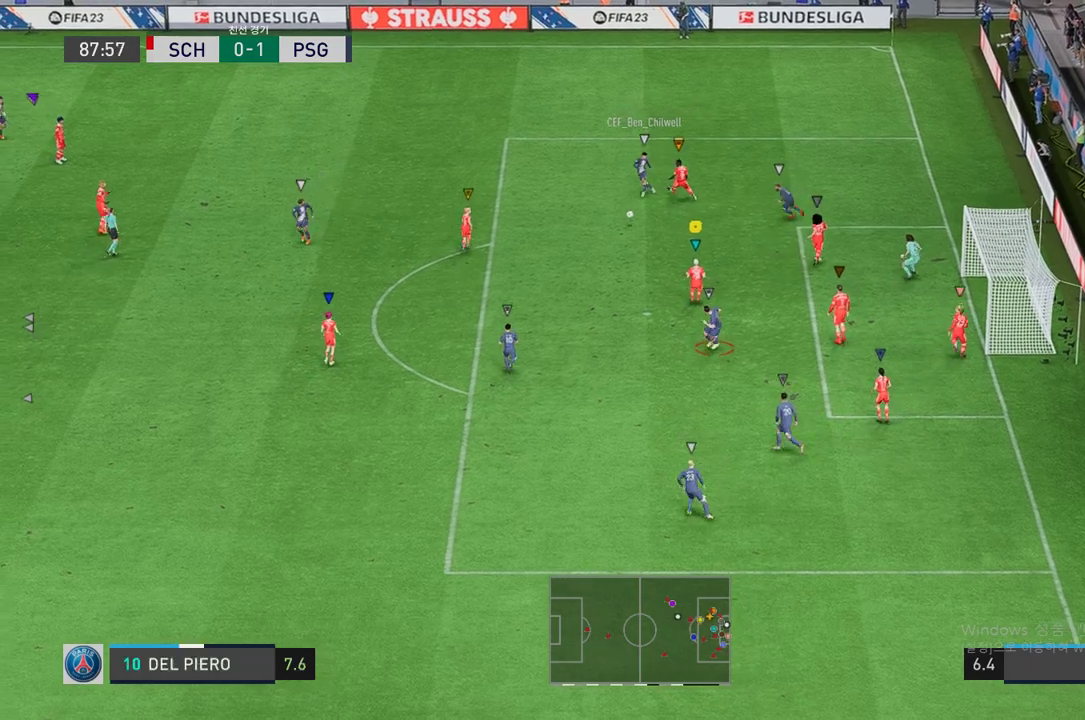
{"buttons": ["L2", "R2"], "left_stick": "up-left", "right_stick": "center", "events": [[117, "left_stick", "up"], [201, "left_stick", "up-left"]]}
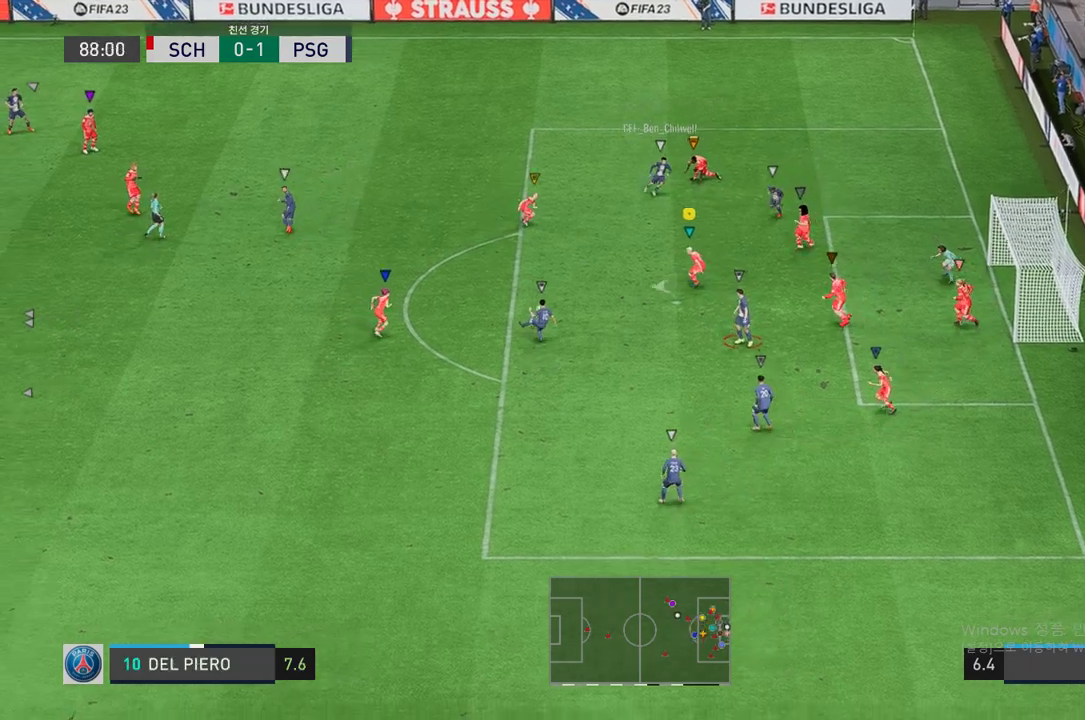
{"buttons": ["L2", "R2"], "left_stick": "down", "right_stick": "center", "events": [[17, "left_stick", "down-left"], [117, "left_stick", "down"]]}
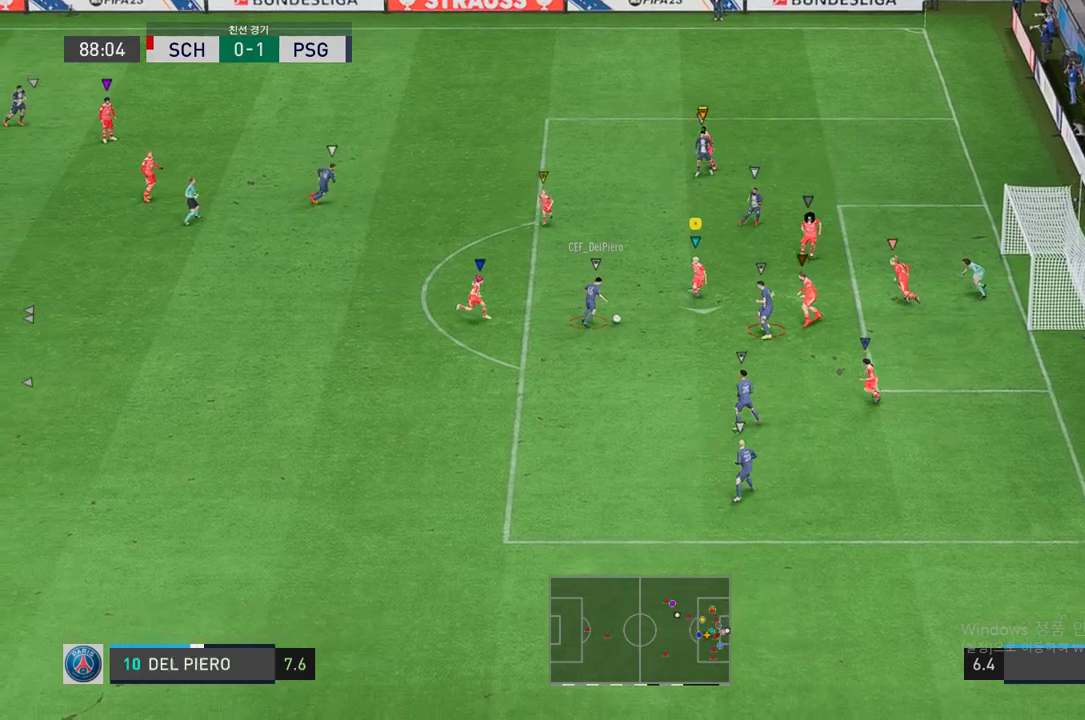
{"buttons": ["L2", "R2"], "left_stick": "center", "right_stick": "center", "events": [[385, "left_stick", "center"]]}
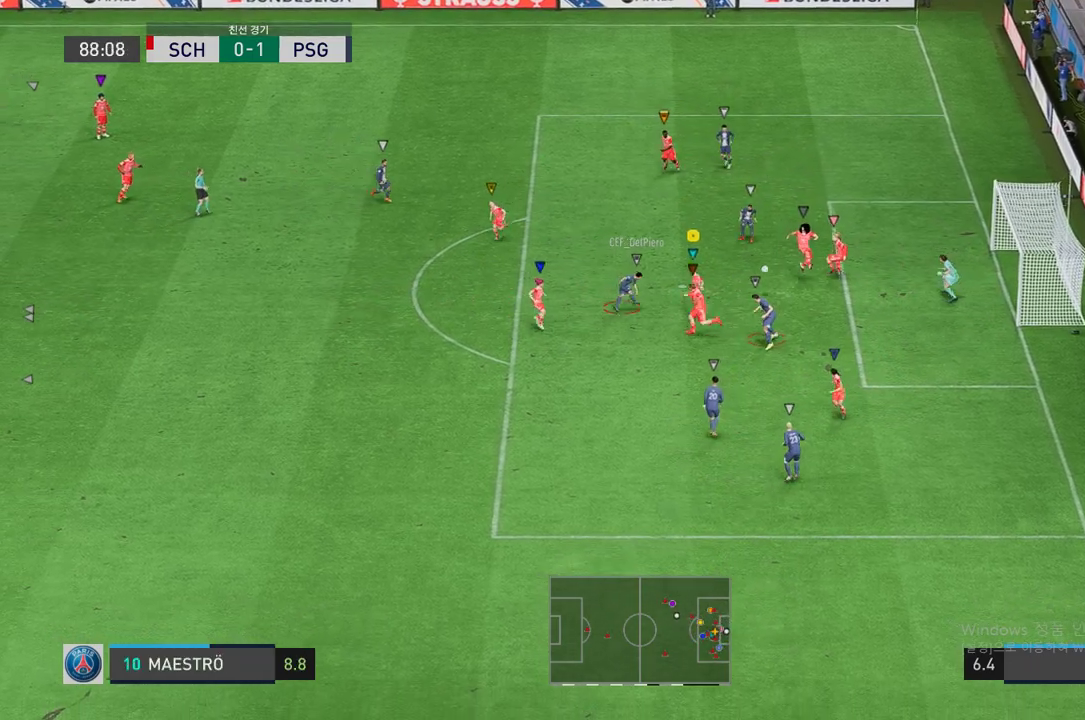
{"buttons": ["L2", "R2"], "left_stick": "up-left", "right_stick": "center", "events": [[34, "left_stick", "up"], [470, "left_stick", "up-left"]]}
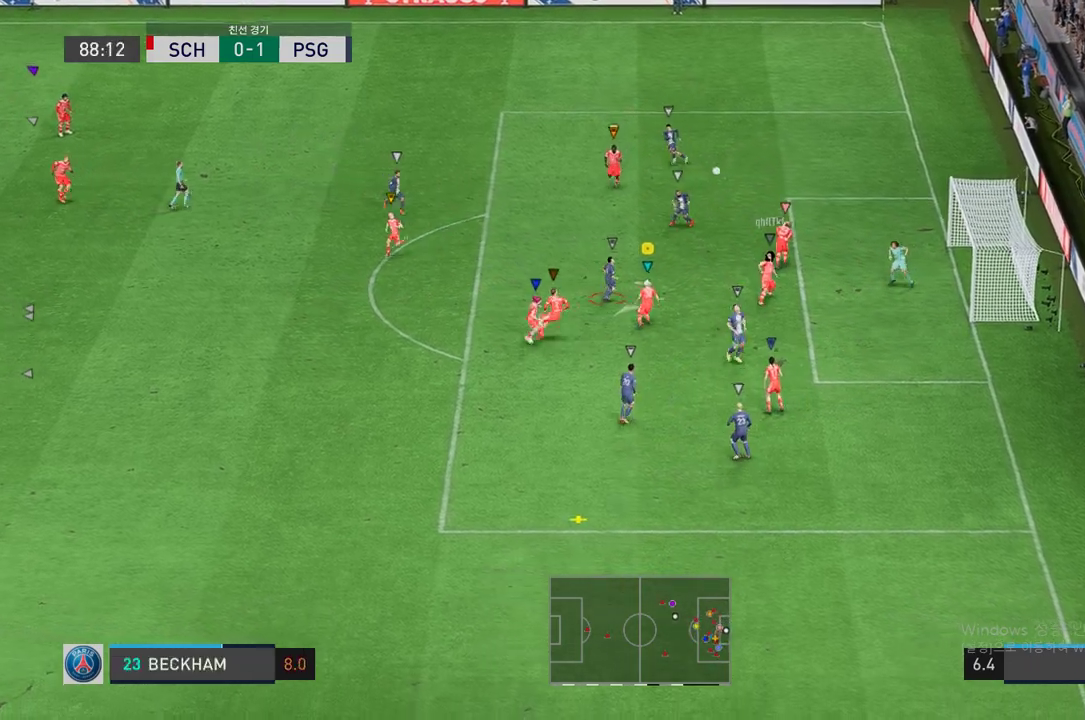
{"buttons": [], "left_stick": "down", "right_stick": "center", "events": [[67, "R2", "up"], [218, "L2", "up"], [319, "left_stick", "center"], [419, "left_stick", "down"]]}
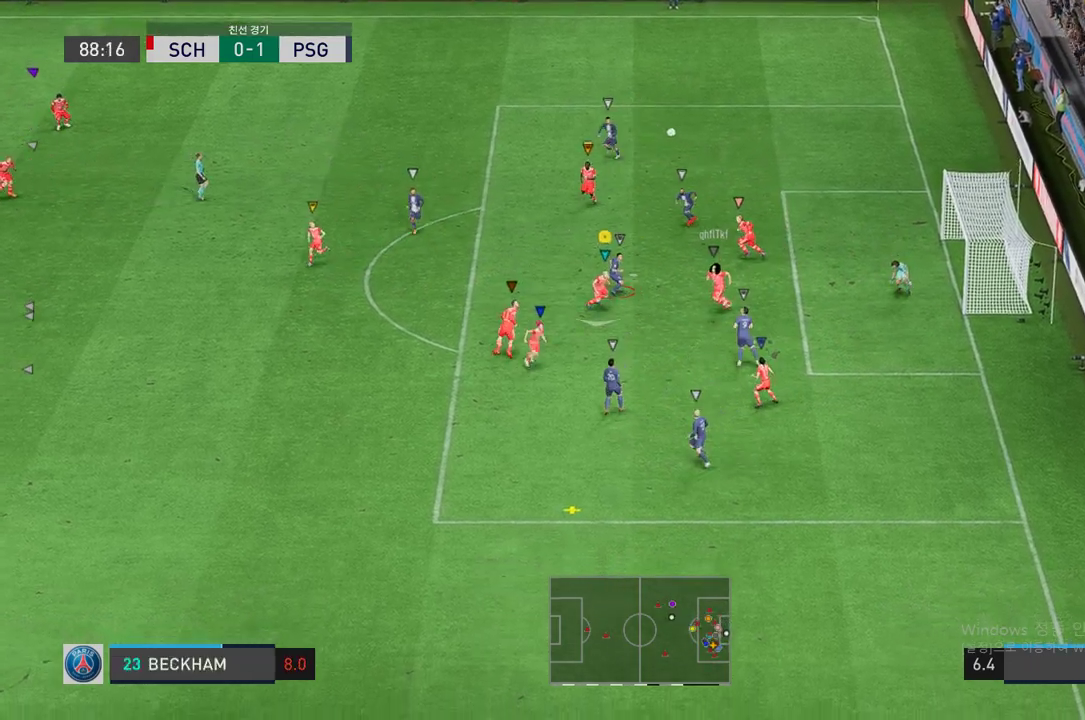
{"buttons": [], "left_stick": "down", "right_stick": "center", "events": [[168, "R2", "down"], [469, "R2", "up"]]}
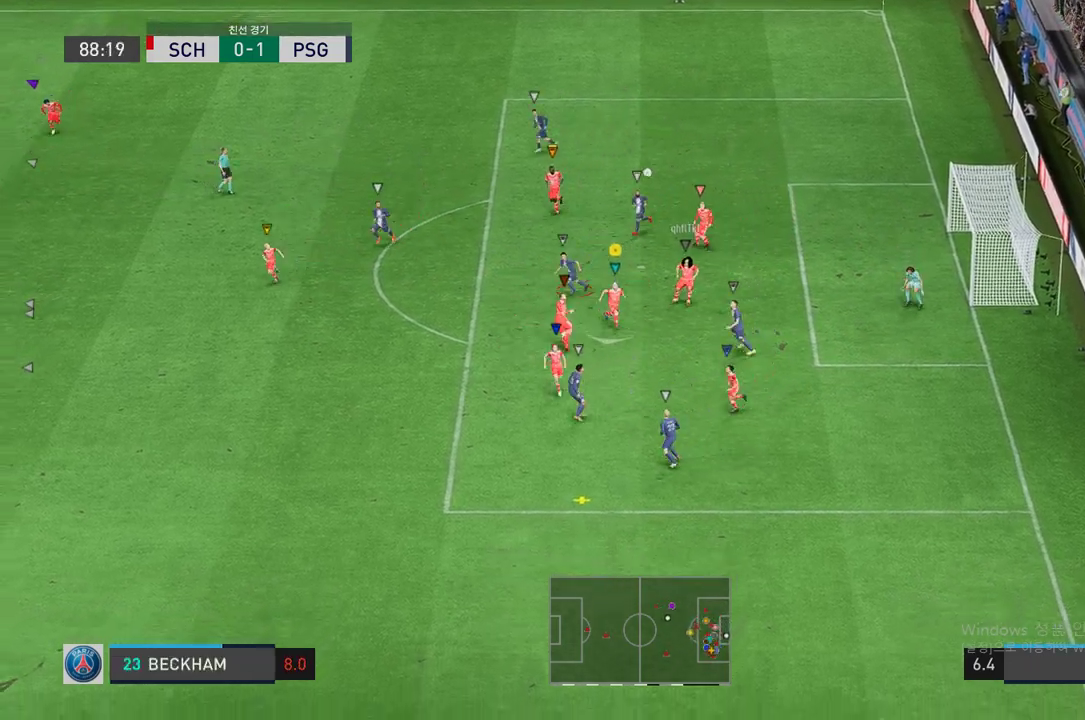
{"buttons": ["L2"], "left_stick": "left", "right_stick": "center", "events": [[168, "left_stick", "down-left"], [319, "left_stick", "center"], [486, "L2", "down"], [486, "left_stick", "left"]]}
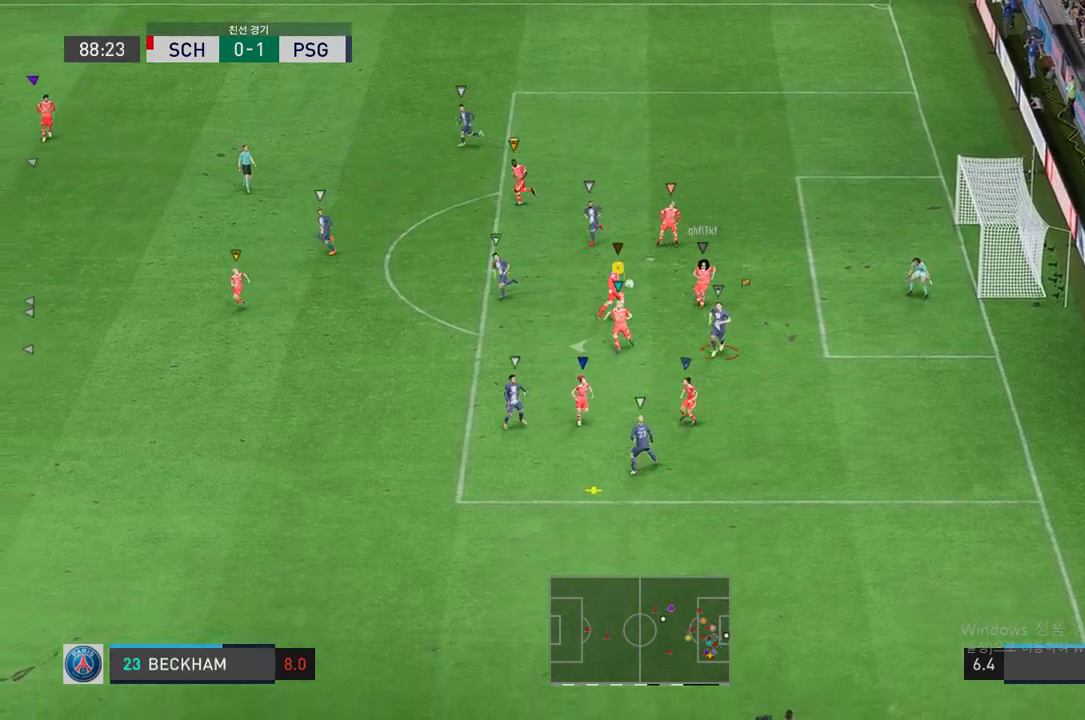
{"buttons": ["R2"], "left_stick": "down", "right_stick": "center", "events": [[34, "R2", "down"], [369, "left_stick", "down-left"], [419, "L2", "up"], [503, "left_stick", "down"]]}
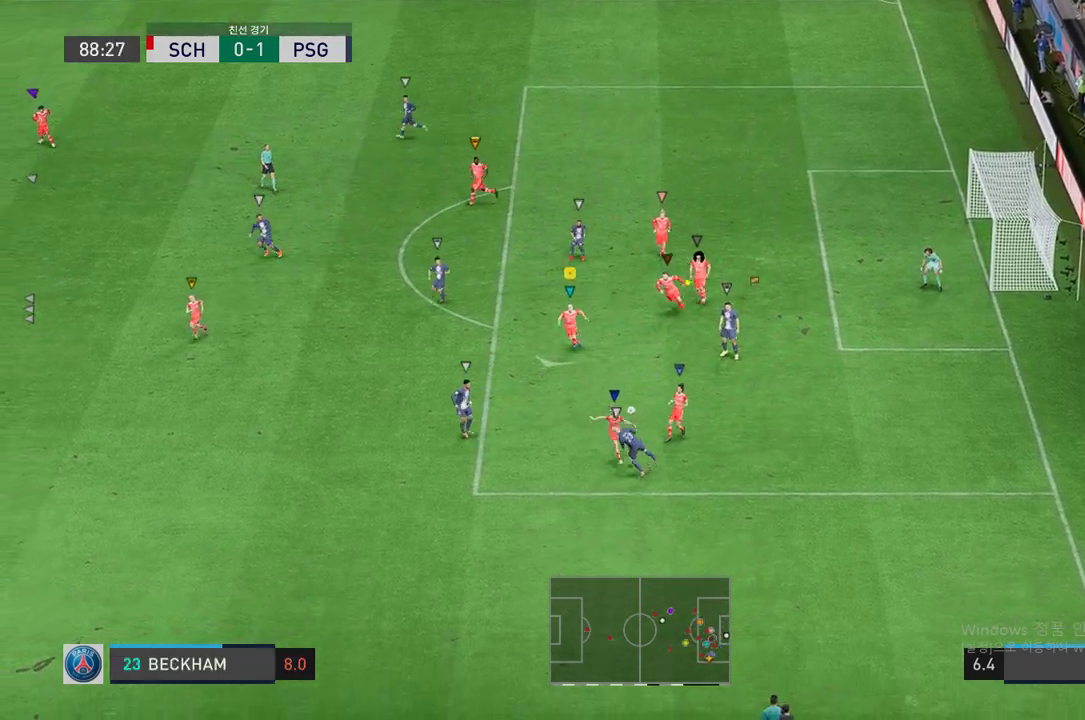
{"buttons": ["L2", "R2"], "left_stick": "down-right", "right_stick": "center", "events": [[17, "R2", "up"], [84, "L2", "down"], [234, "R2", "down"], [234, "left_stick", "down-left"], [469, "left_stick", "down-right"]]}
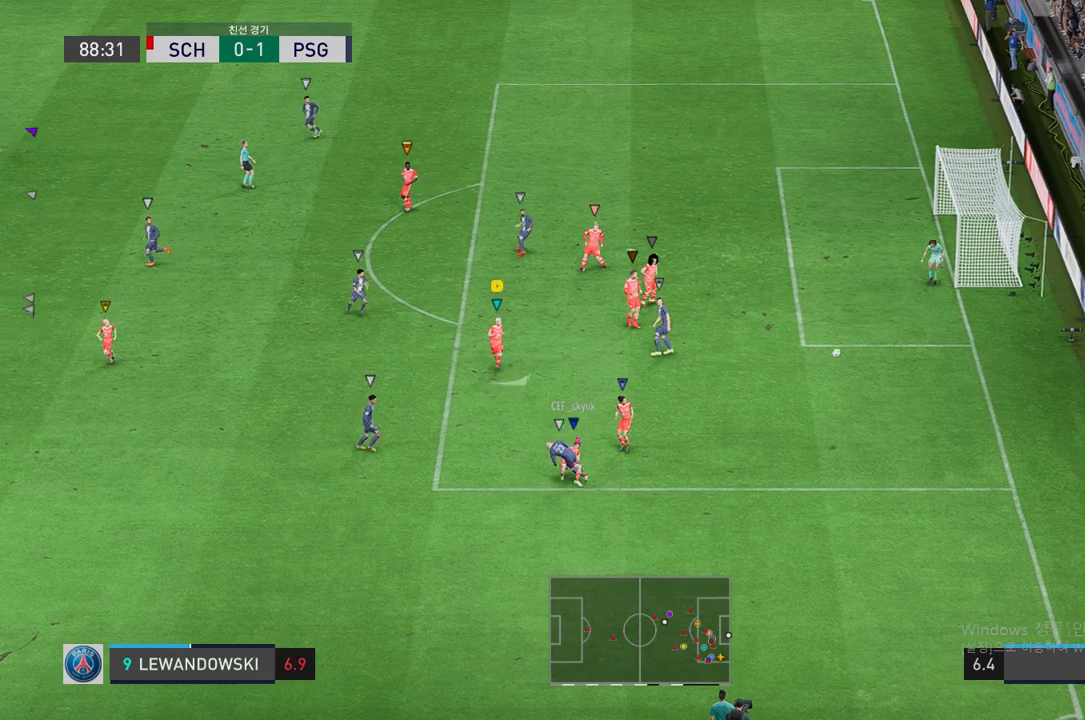
{"buttons": ["A"], "left_stick": "center", "right_stick": "center", "events": [[134, "R2", "up"], [251, "L2", "up"], [352, "A", "down"], [352, "left_stick", "center"], [452, "A", "up"], [502, "A", "down"]]}
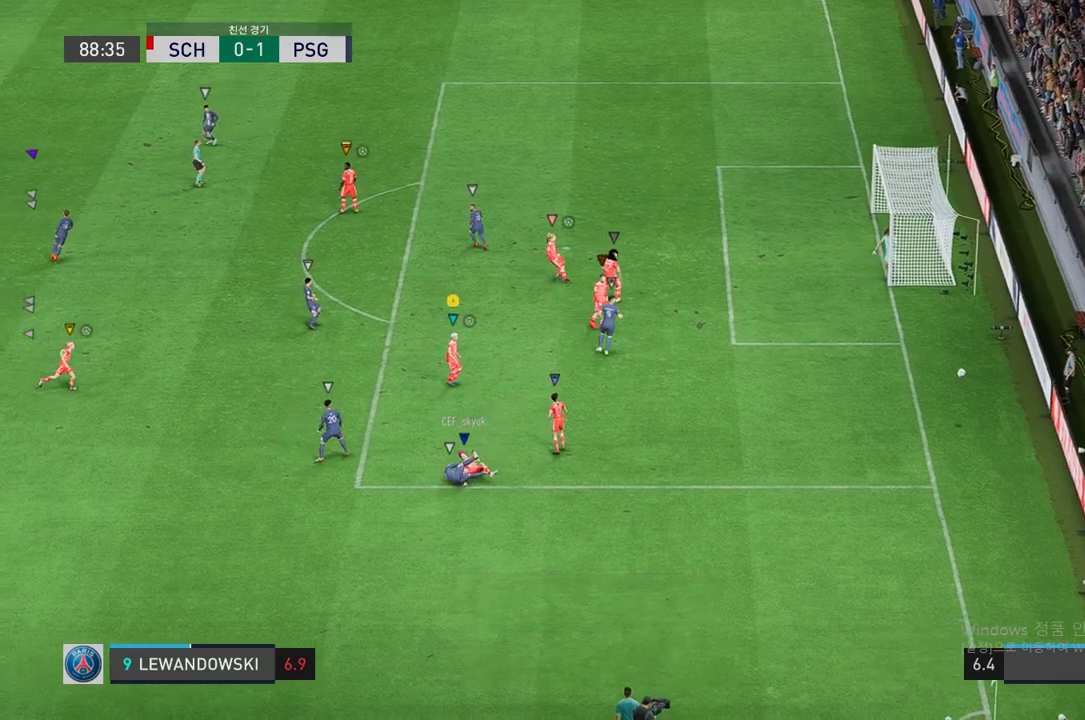
{"buttons": [], "left_stick": "center", "right_stick": "center", "events": [[185, "A", "up"], [285, "A", "down"], [436, "A", "up"]]}